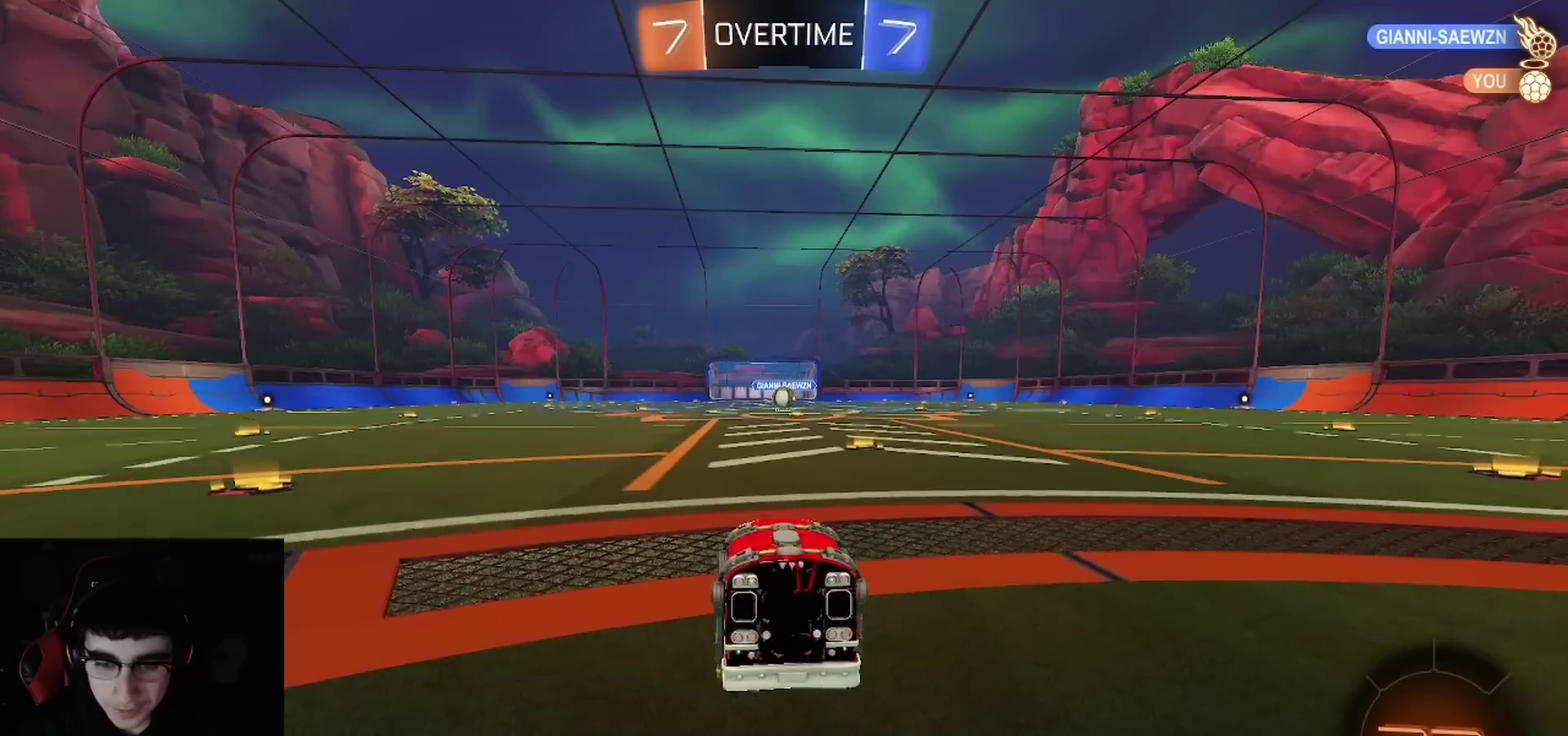
Gameplay with a controller (PlayStation layout); each line is a JSON object with the inputs held at the frame after it. "events" lists button and stick changes between this image and that frame as [ms after this image, input, new state], when the widget could be followed in between.
{"buttons": [], "left_stick": "center", "right_stick": "center", "events": [[50, "CROSS", "up"], [50, "R2", "up"], [50, "left_stick", "center"], [67, "L1", "up"], [150, "SQUARE", "down"], [233, "SQUARE", "up"]]}
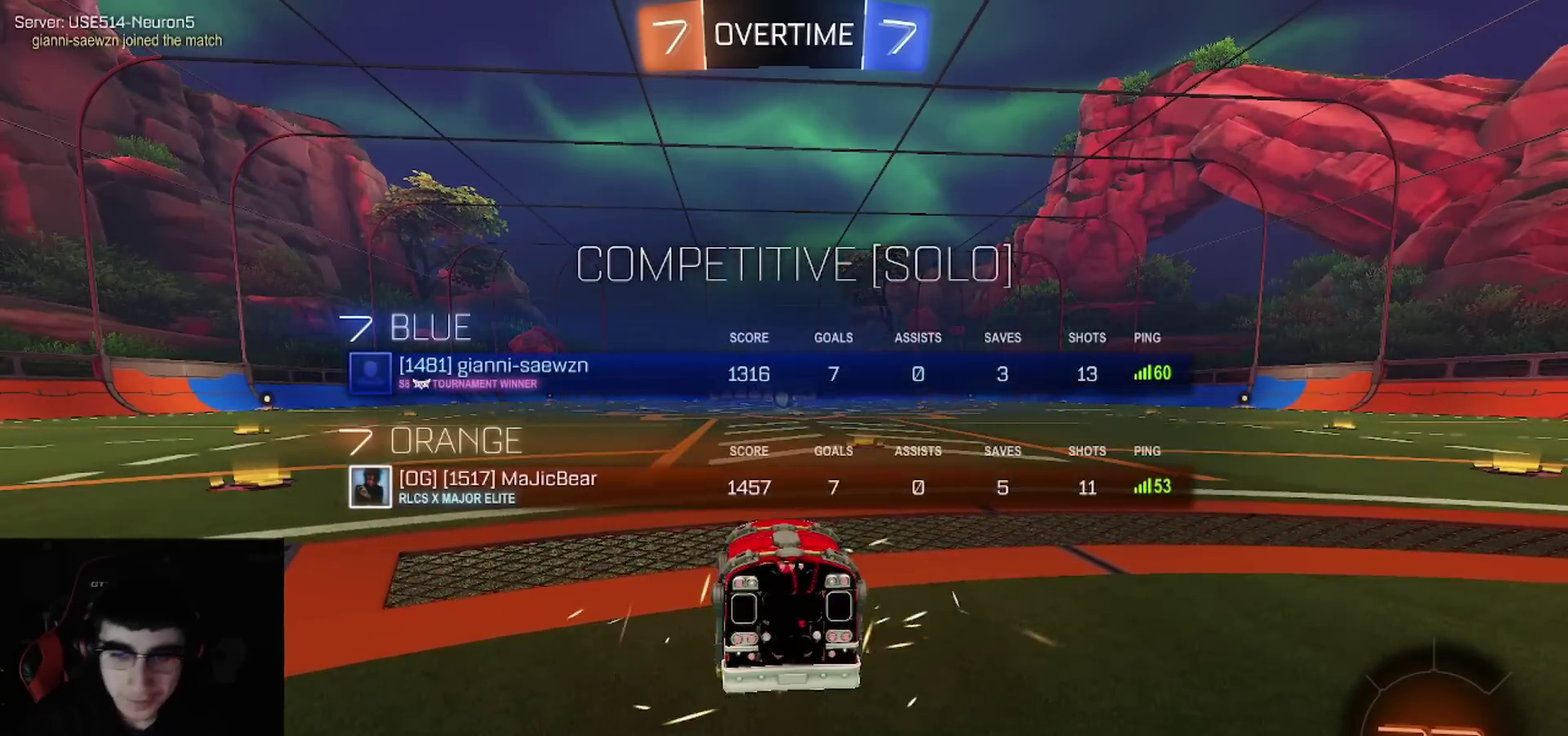
{"buttons": [], "left_stick": "center", "right_stick": "center", "events": []}
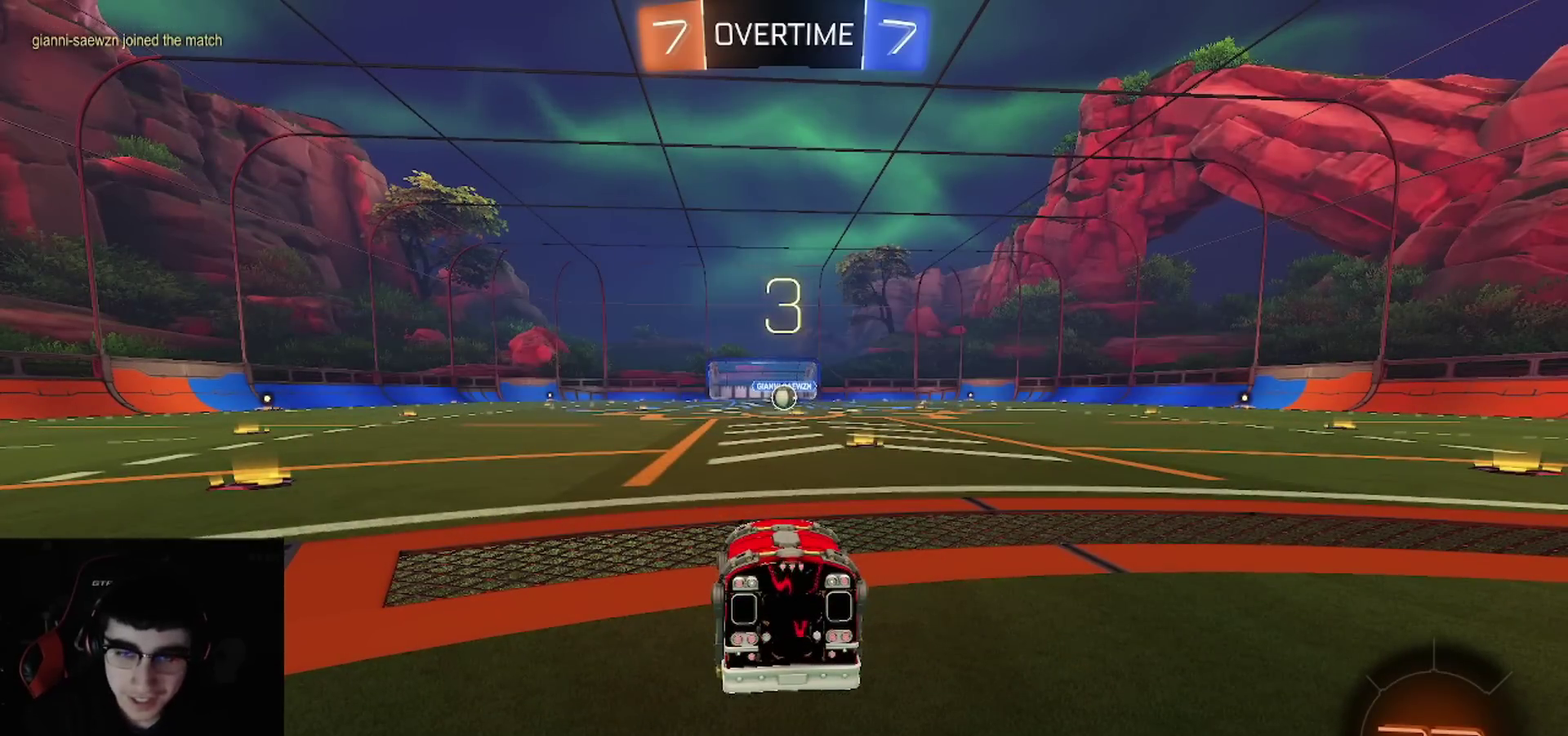
{"buttons": ["SQUARE", "TRIANGLE"], "left_stick": "center", "right_stick": "center", "events": [[333, "CROSS", "down"], [367, "SQUARE", "down"], [467, "CROSS", "up"], [467, "TRIANGLE", "down"]]}
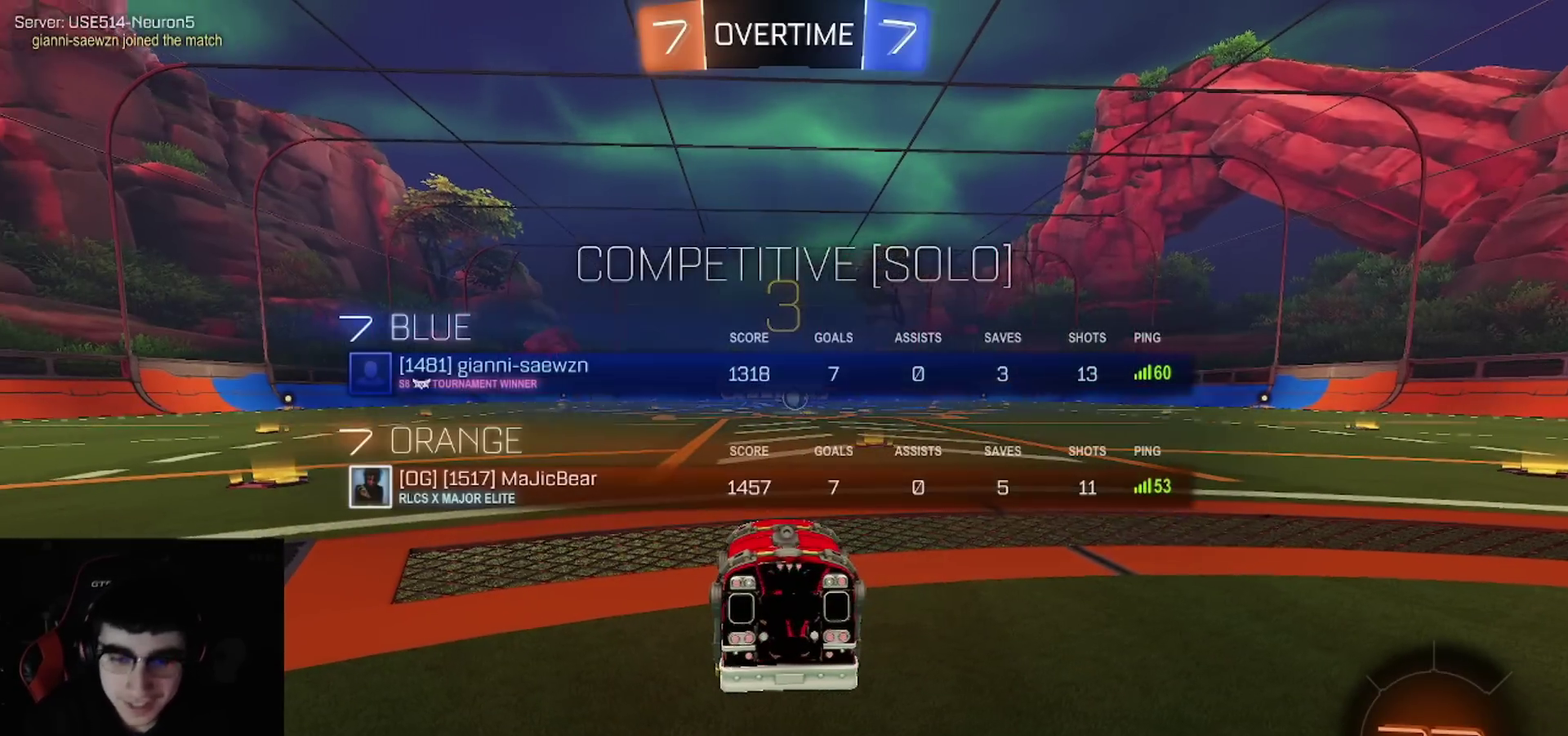
{"buttons": ["R2"], "left_stick": "center", "right_stick": "center", "events": [[17, "SQUARE", "up"], [33, "TRIANGLE", "up"], [67, "CROSS", "down"], [67, "R2", "down"], [117, "SQUARE", "down"], [150, "TRIANGLE", "down"], [183, "CROSS", "up"], [200, "SQUARE", "up"], [267, "TRIANGLE", "up"]]}
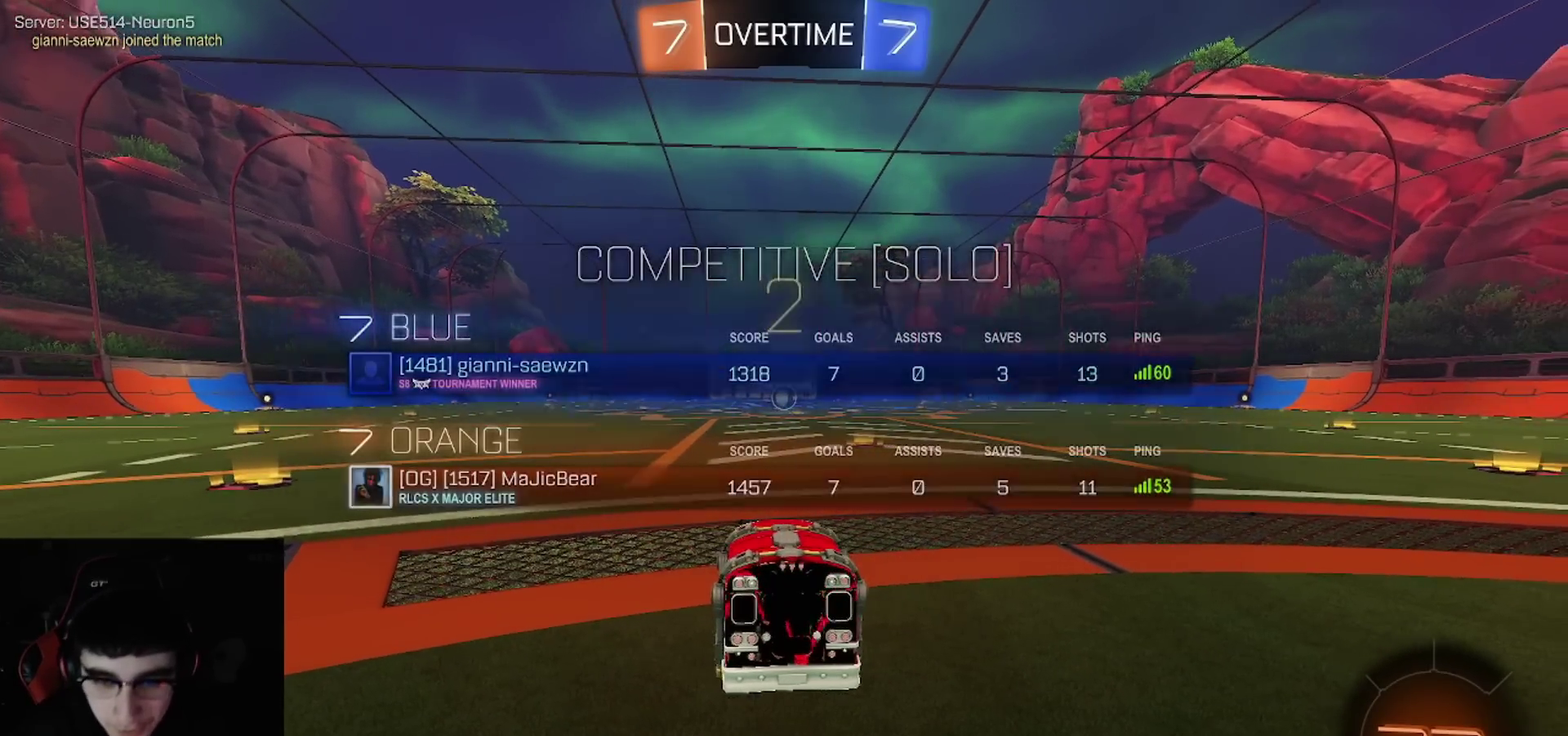
{"buttons": ["R1", "R2"], "left_stick": "center", "right_stick": "center", "events": [[33, "TRIANGLE", "down"], [167, "TRIANGLE", "up"], [200, "CROSS", "down"], [267, "R1", "down"], [267, "SQUARE", "down"], [283, "TRIANGLE", "down"], [300, "CROSS", "up"], [383, "SQUARE", "up"], [433, "TRIANGLE", "up"]]}
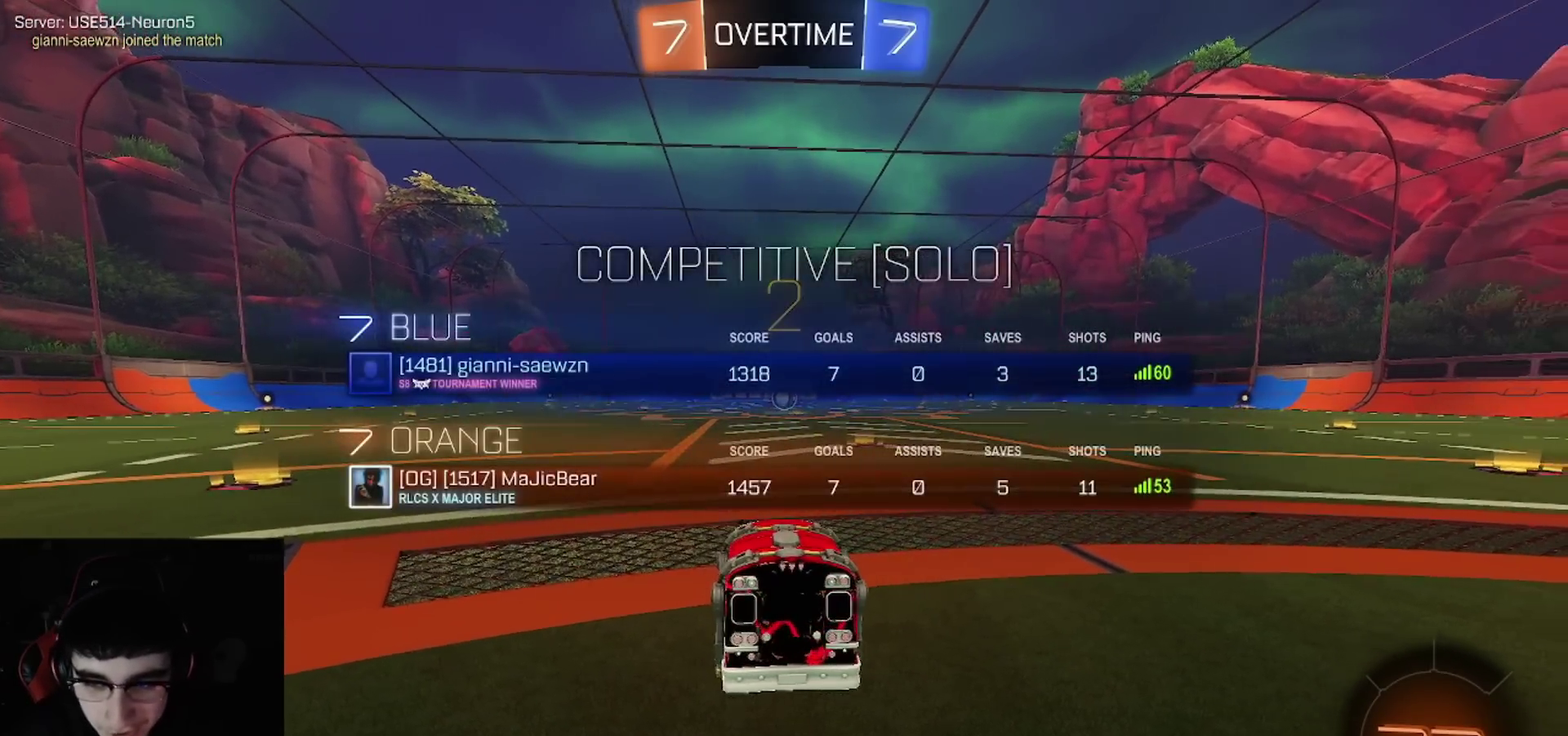
{"buttons": ["TRIANGLE", "R1", "R2"], "left_stick": "up-right", "right_stick": "center", "events": [[33, "TRIANGLE", "down"], [117, "left_stick", "up-right"], [167, "TRIANGLE", "up"], [267, "SQUARE", "down"], [267, "left_stick", "center"], [283, "TRIANGLE", "down"], [333, "SQUARE", "up"], [383, "TRIANGLE", "up"], [483, "TRIANGLE", "down"], [483, "left_stick", "up-right"]]}
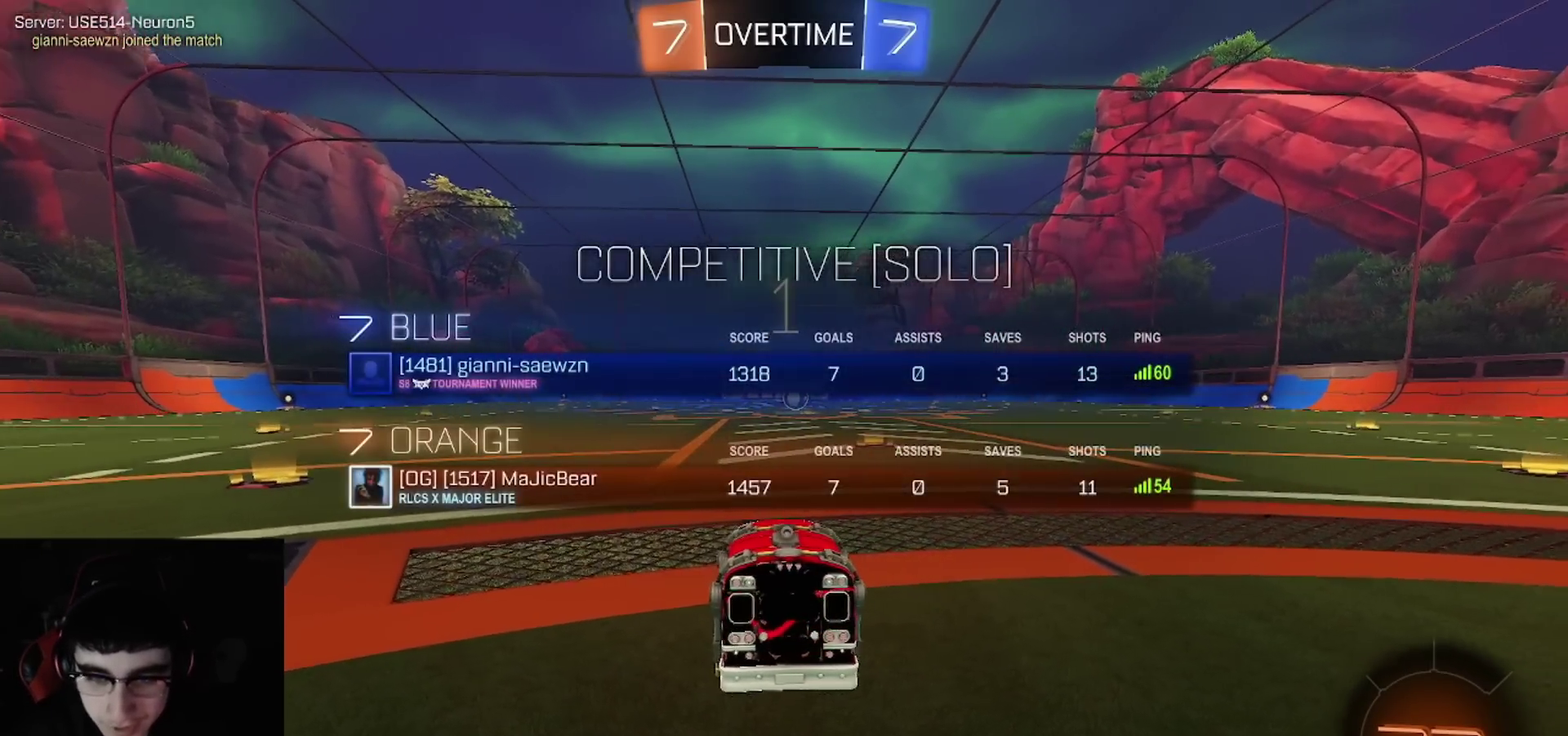
{"buttons": ["R1", "R2"], "left_stick": "center", "right_stick": "center", "events": [[83, "TRIANGLE", "up"], [83, "left_stick", "center"], [150, "TRIANGLE", "down"], [283, "TRIANGLE", "up"], [317, "left_stick", "up-right"], [350, "TRIANGLE", "down"], [400, "left_stick", "center"], [450, "TRIANGLE", "up"]]}
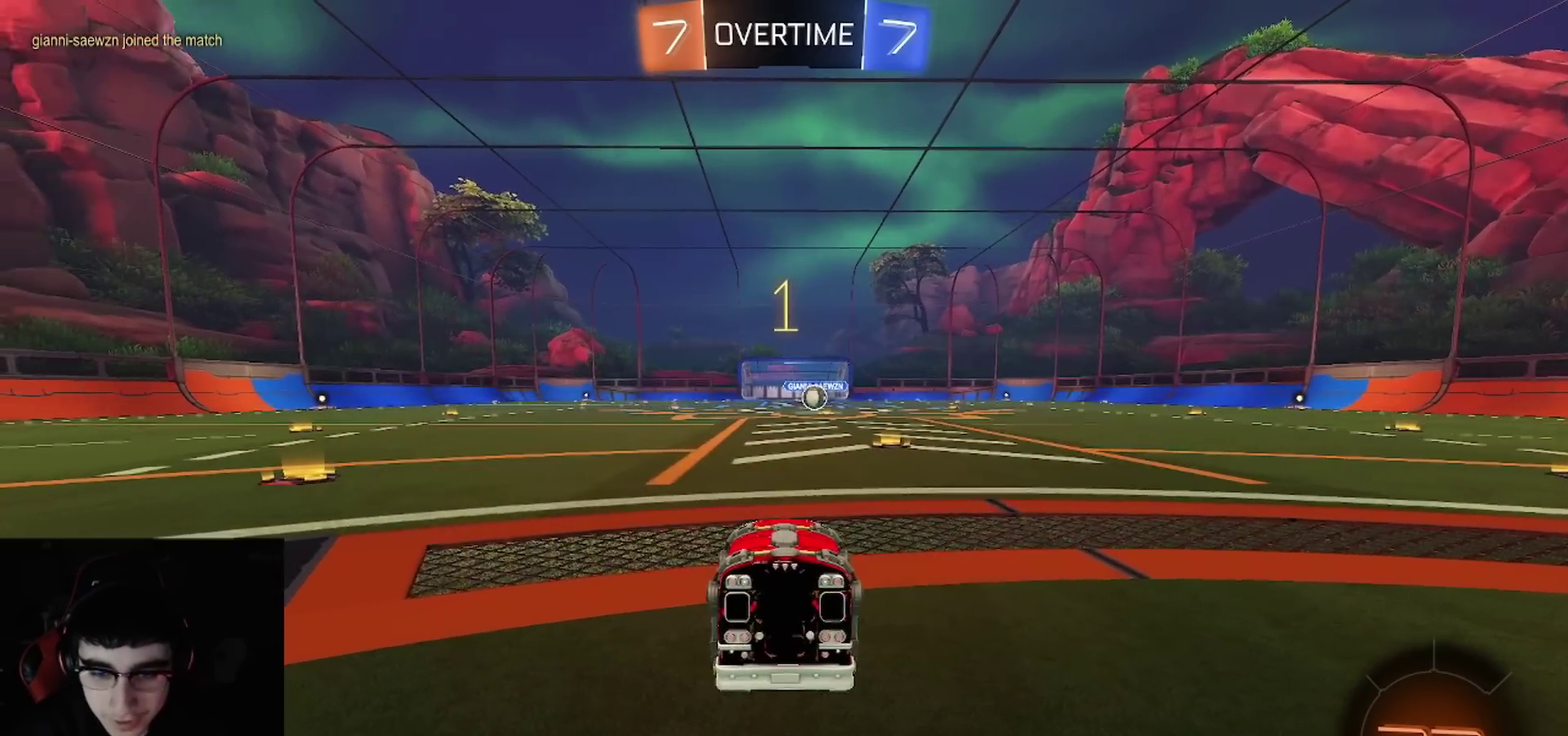
{"buttons": ["R1", "R2"], "left_stick": "center", "right_stick": "center", "events": [[17, "TRIANGLE", "down"], [83, "left_stick", "up-right"], [133, "TRIANGLE", "up"], [167, "left_stick", "center"], [367, "left_stick", "up-right"], [450, "left_stick", "center"]]}
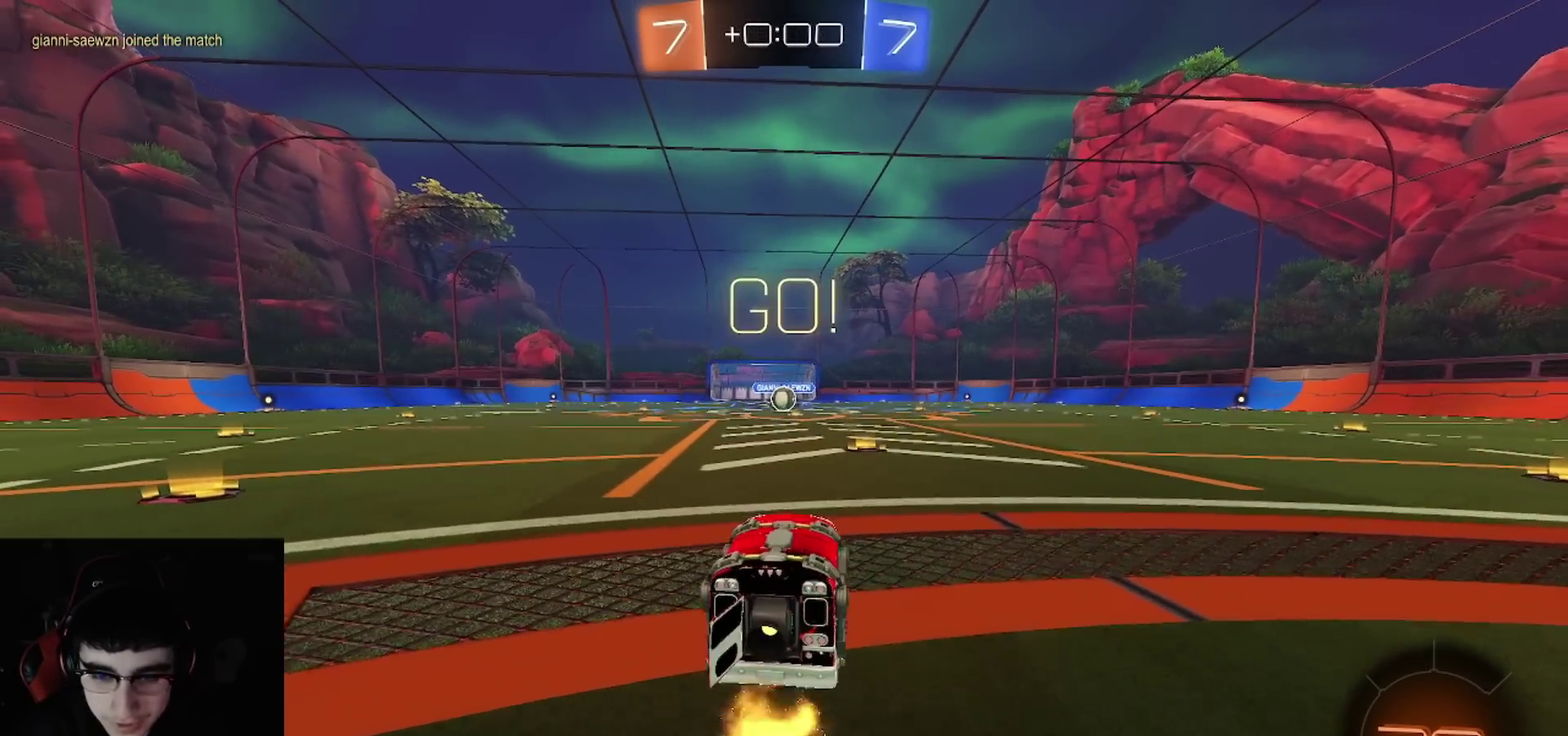
{"buttons": ["CROSS", "R1", "R2"], "left_stick": "right", "right_stick": "center", "events": [[467, "left_stick", "right"], [500, "CROSS", "down"]]}